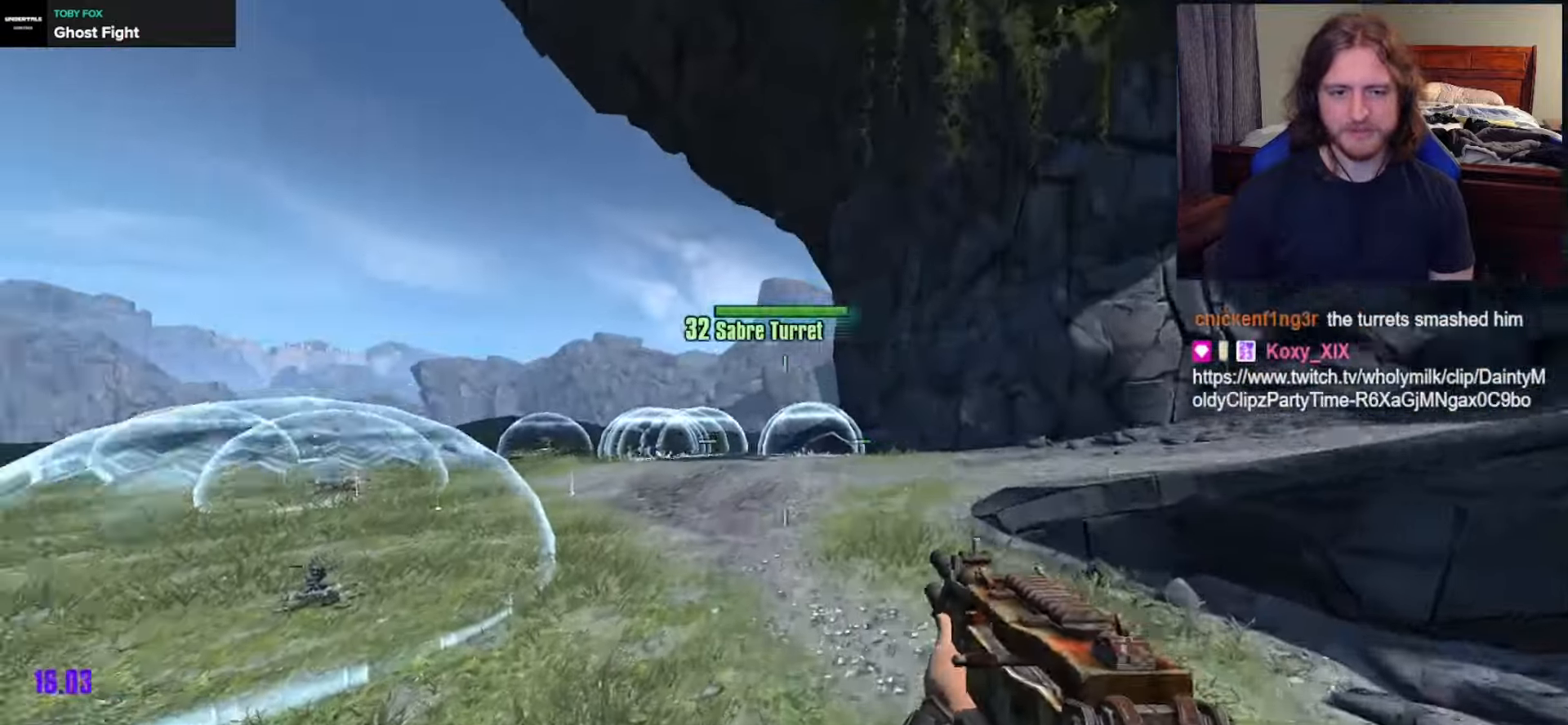
Gameplay with a controller (Xbox layout); each line is a JSON object with the inputs held at the frame after it. "events" lists button and stick changes between this image and that frame as [ms after this image, input, new state], when the widget could be followed in between.
{"buttons": [], "left_stick": "right", "right_stick": "center", "events": [[67, "right_stick", "left"], [117, "left_stick", "up-right"], [367, "right_stick", "center"], [500, "left_stick", "right"]]}
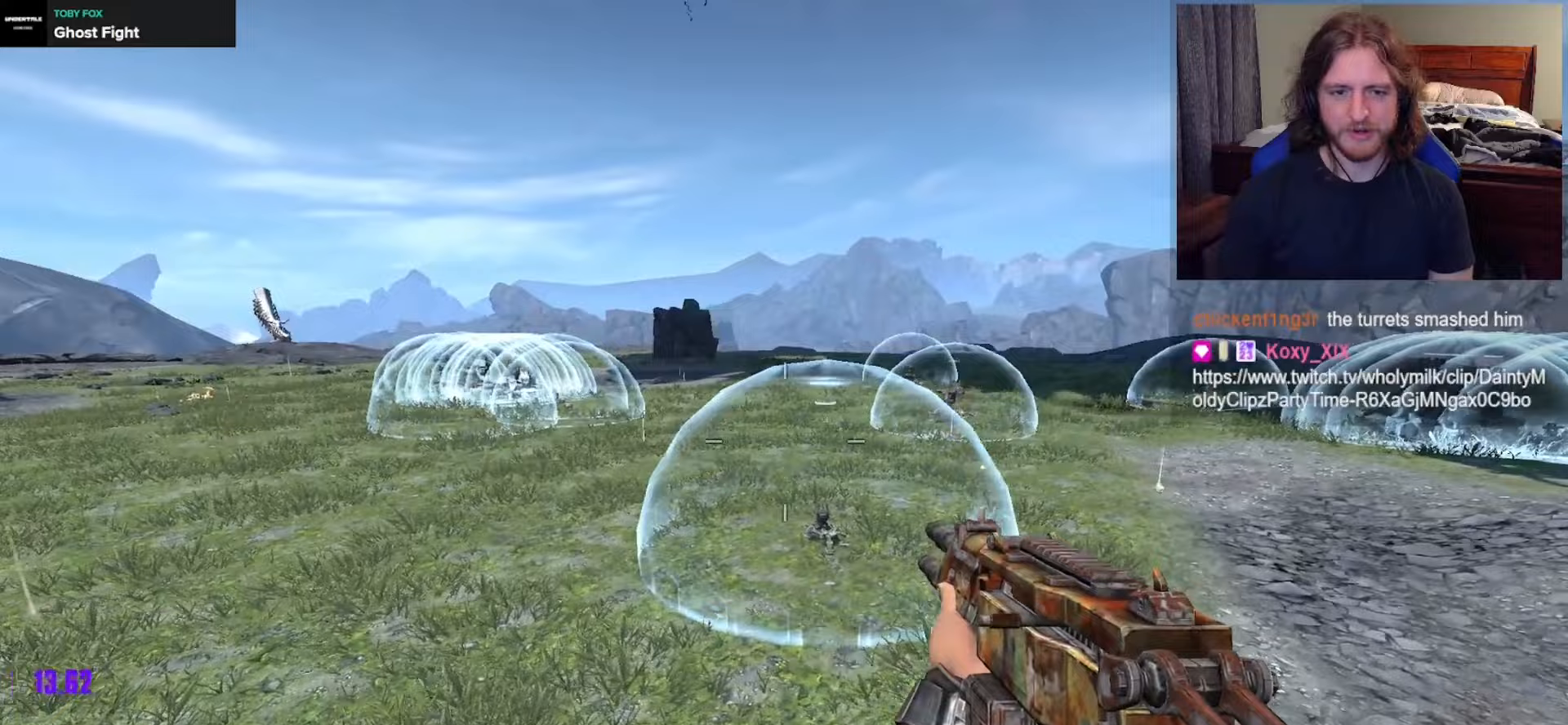
{"buttons": [], "left_stick": "right", "right_stick": "left", "events": [[117, "right_stick", "left"], [283, "right_stick", "up-left"], [400, "right_stick", "left"]]}
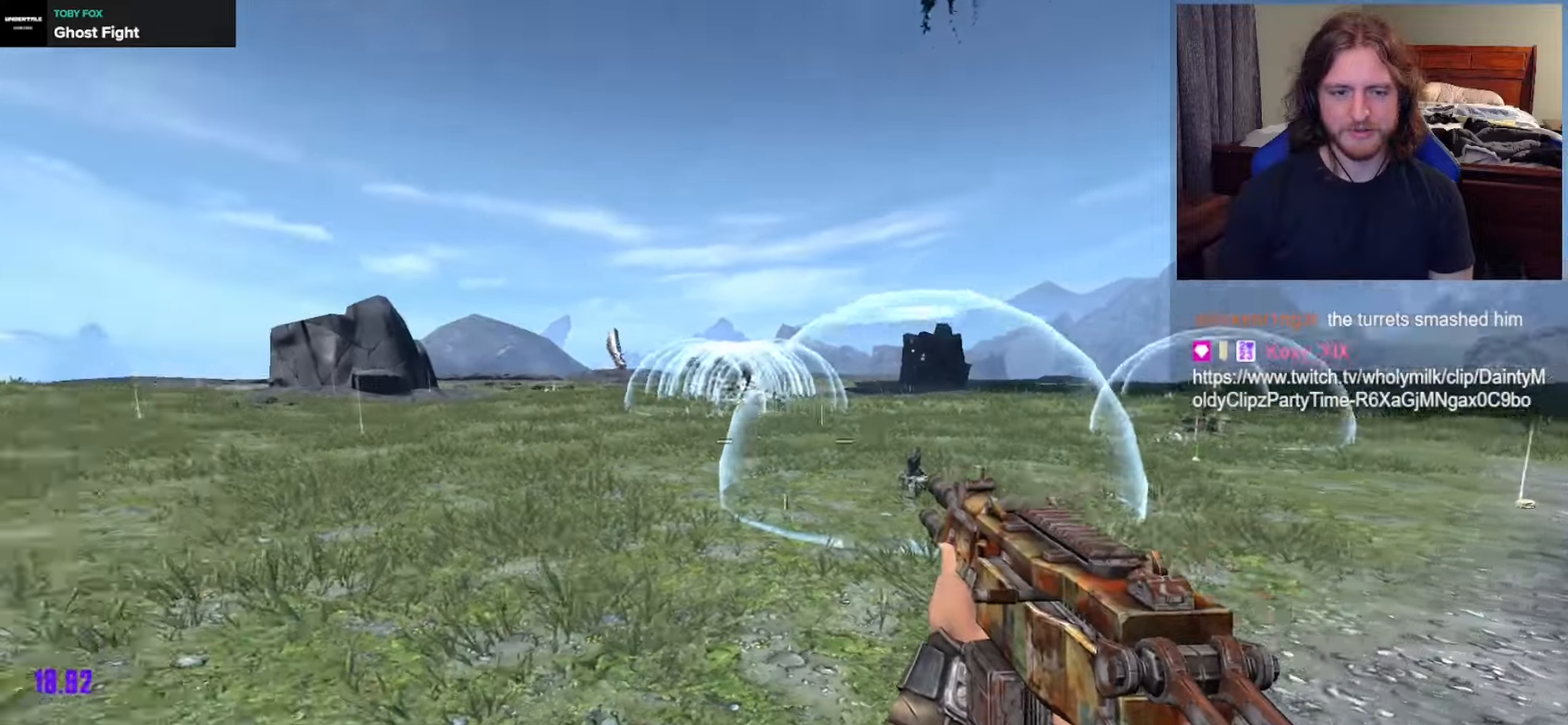
{"buttons": [], "left_stick": "right", "right_stick": "up-left", "events": [[17, "right_stick", "center"], [67, "right_stick", "right"], [267, "A", "down"], [383, "A", "up"], [433, "right_stick", "up-left"]]}
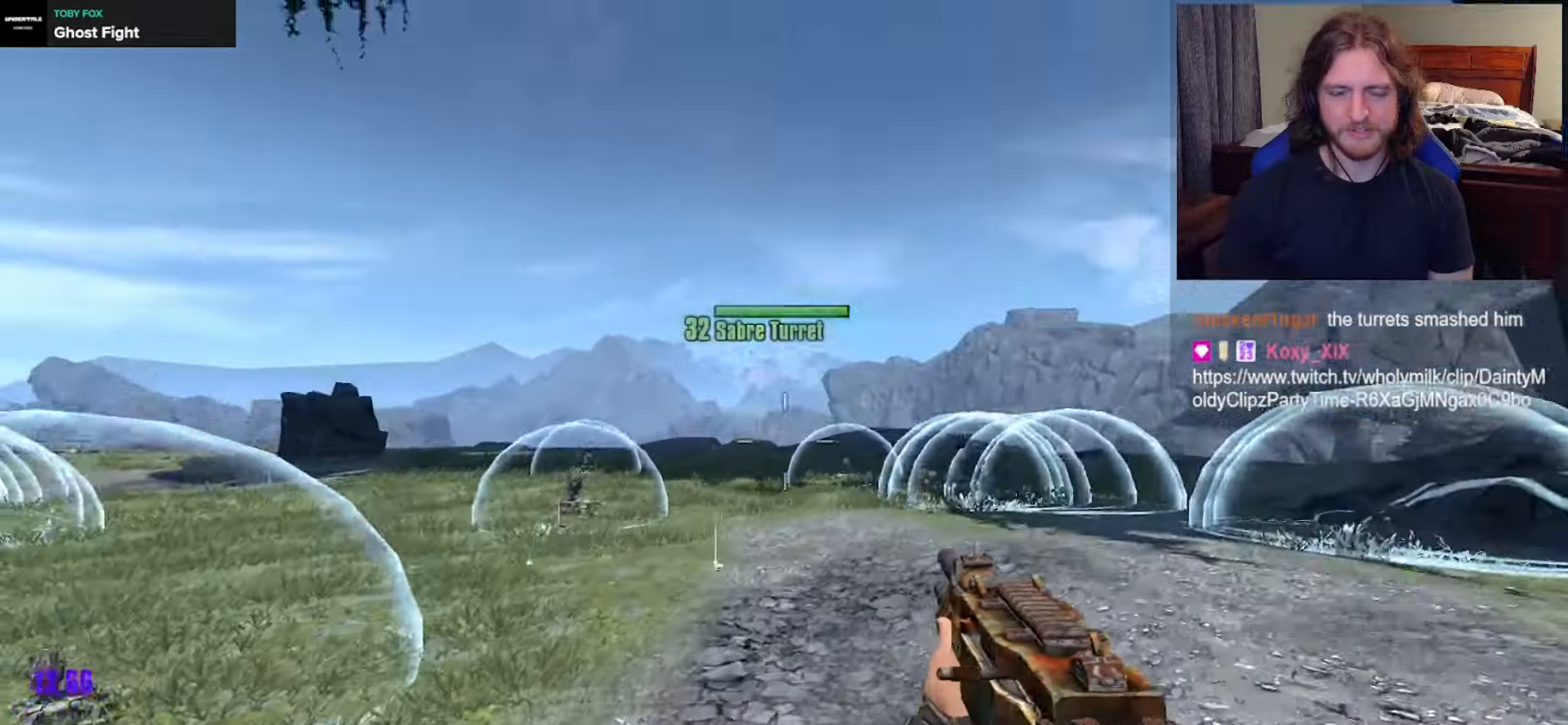
{"buttons": [], "left_stick": "right", "right_stick": "center", "events": [[100, "right_stick", "down-left"], [200, "right_stick", "down-right"], [250, "right_stick", "right"], [450, "right_stick", "center"]]}
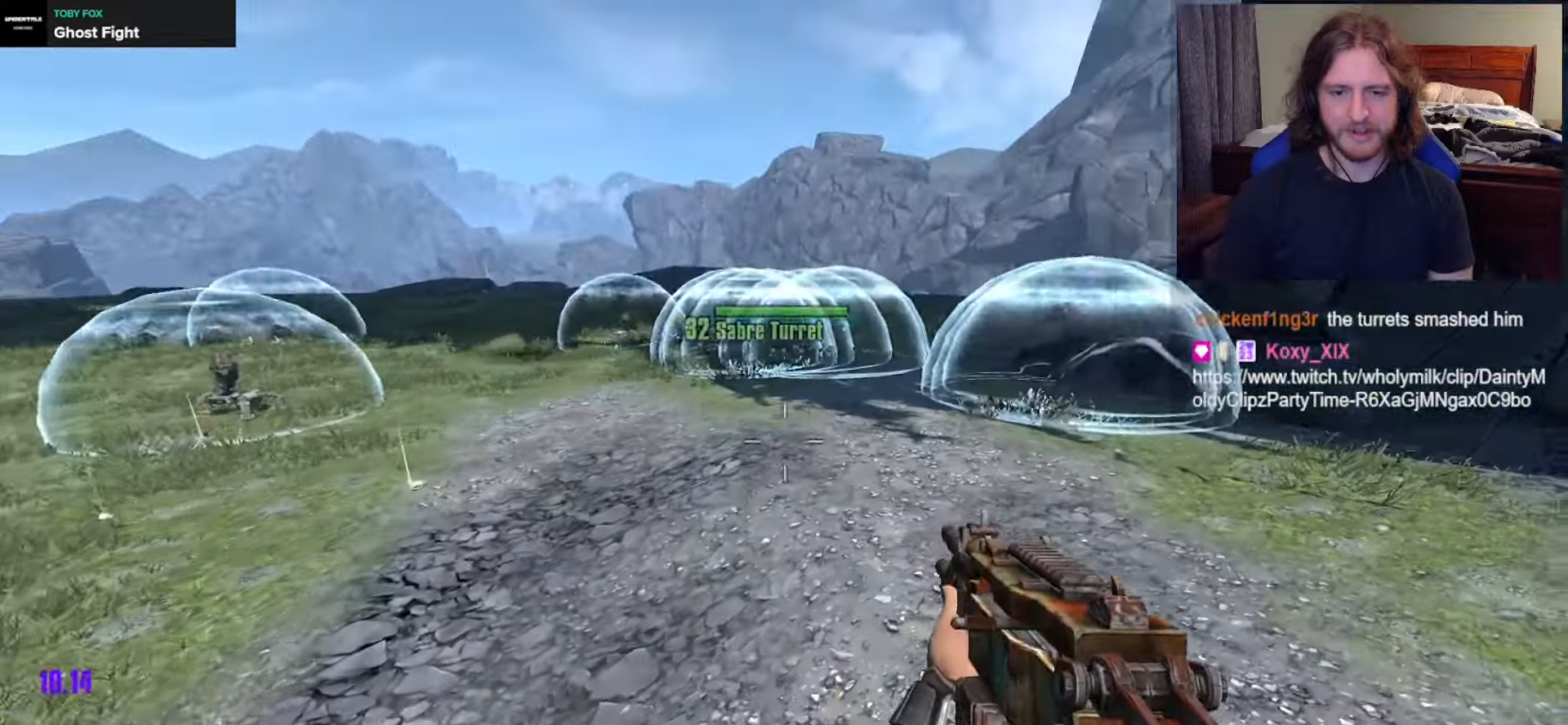
{"buttons": [], "left_stick": "down-right", "right_stick": "left", "events": [[350, "right_stick", "left"], [500, "left_stick", "down-right"]]}
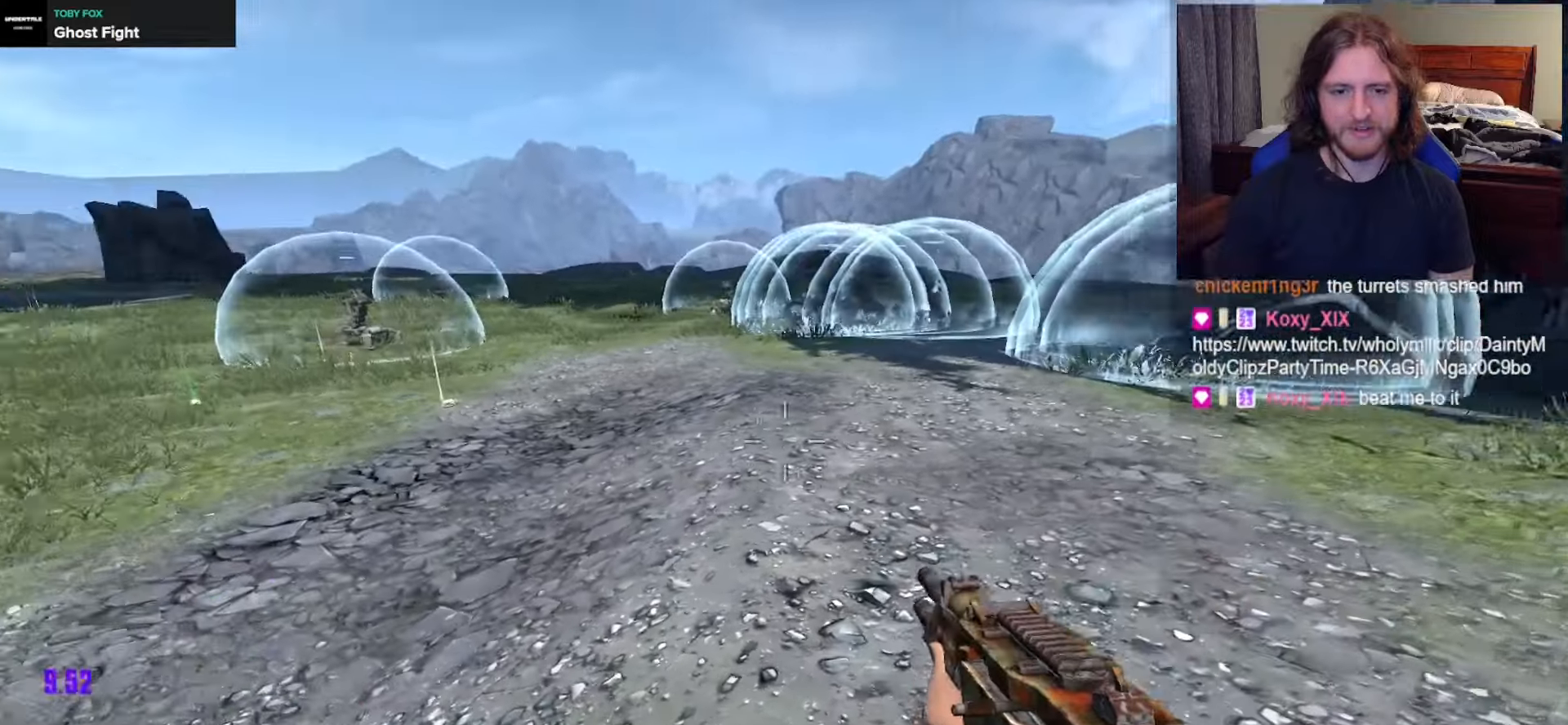
{"buttons": ["L3"], "left_stick": "up-left", "right_stick": "left"}
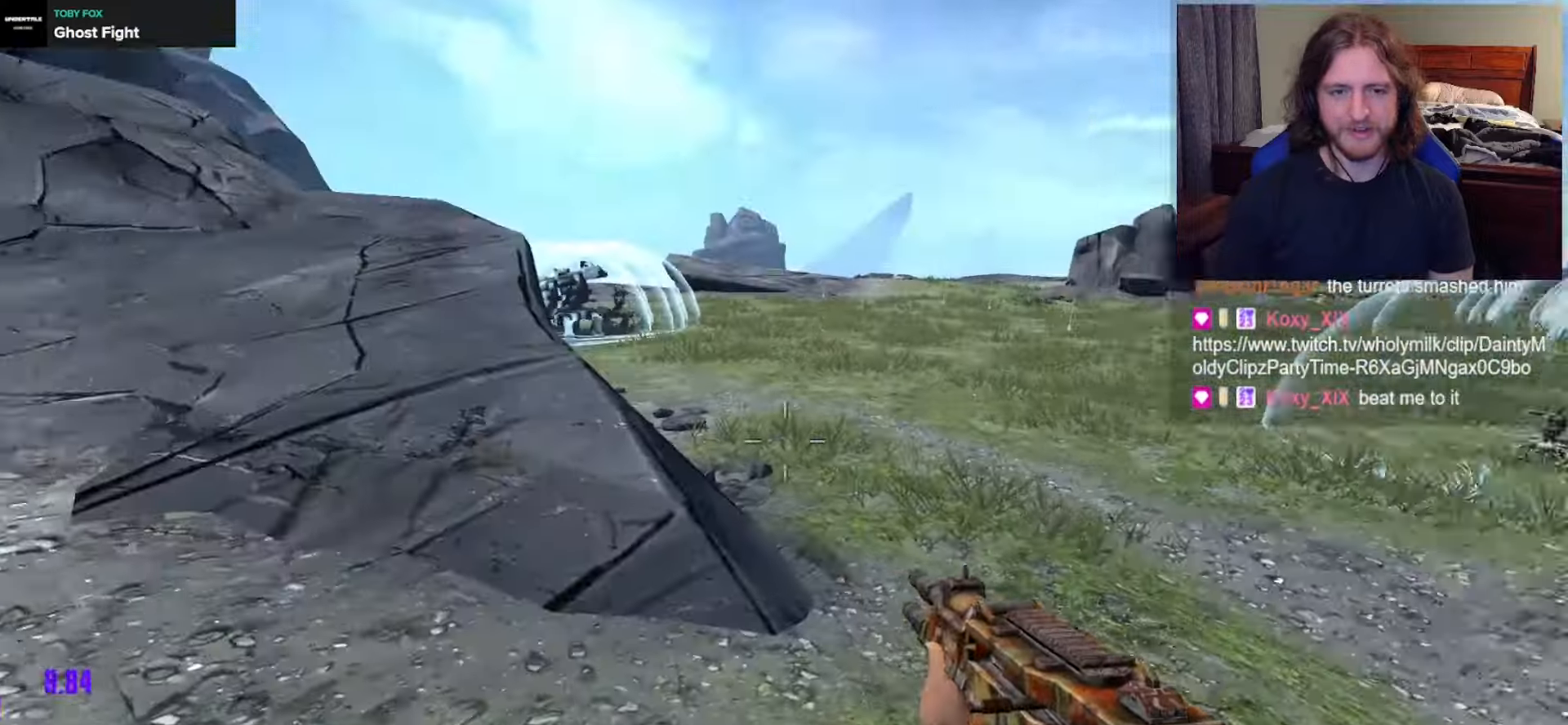
{"buttons": [], "left_stick": "up", "right_stick": "center", "events": [[50, "L3", "up"], [133, "L3", "down"], [150, "right_stick", "center"], [217, "A", "down"], [217, "L3", "up"], [267, "left_stick", "up"], [383, "A", "up"]]}
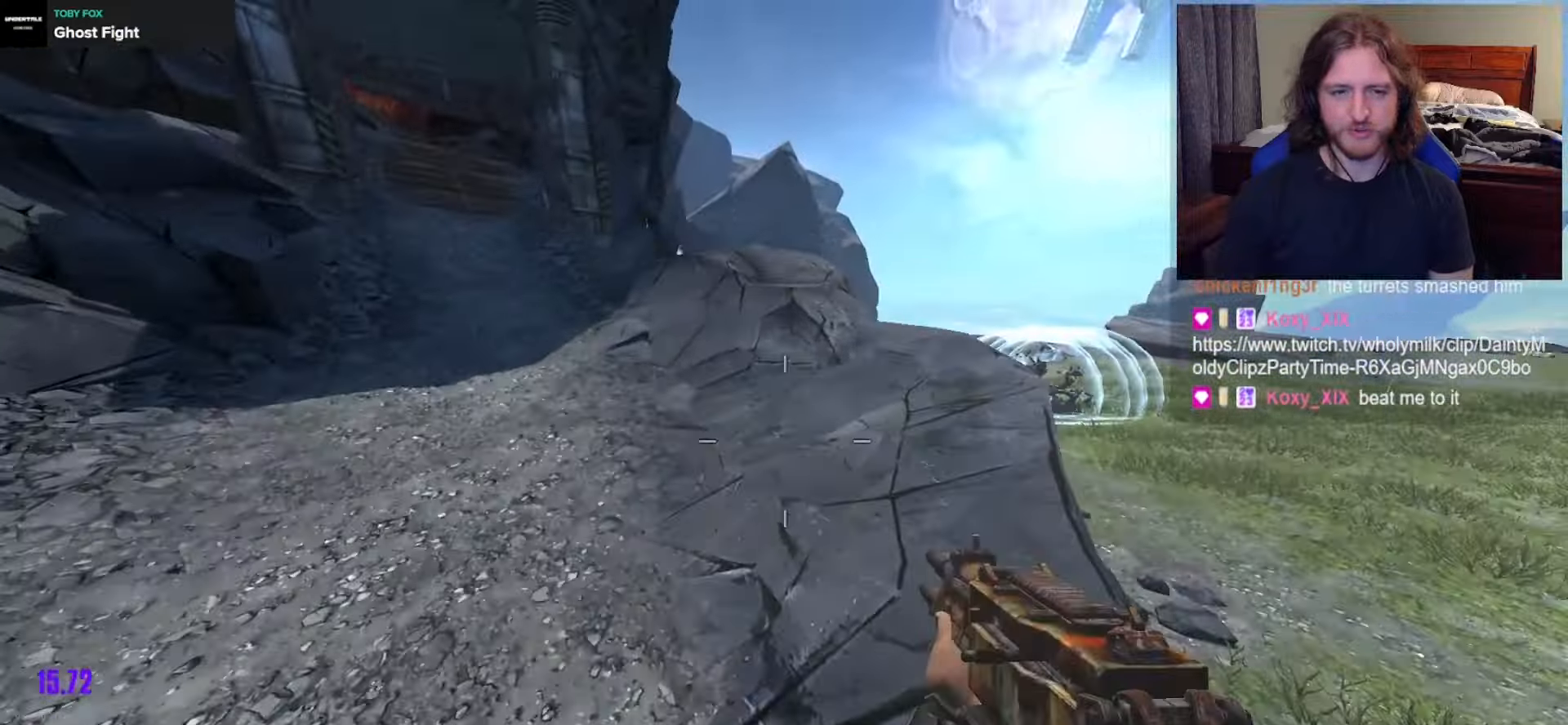
{"buttons": [], "left_stick": "up", "right_stick": "center", "events": [[183, "right_stick", "left"], [350, "L3", "down"], [417, "right_stick", "center"], [450, "L3", "up"]]}
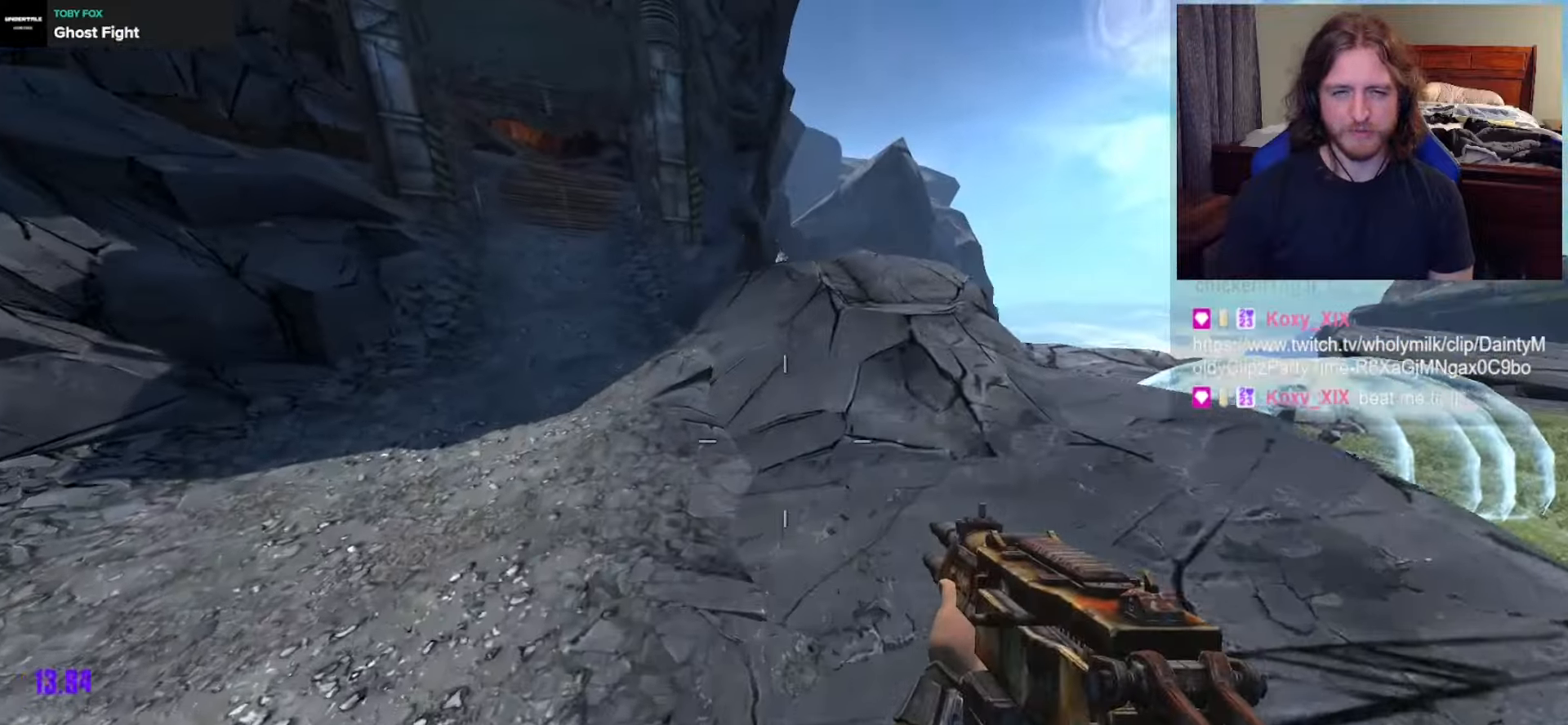
{"buttons": ["A"], "left_stick": "up-left", "right_stick": "center", "events": [[17, "L3", "down"], [67, "right_stick", "up-left"], [117, "L3", "up"], [217, "right_stick", "center"], [317, "left_stick", "up-left"], [333, "A", "down"], [417, "A", "up"], [483, "A", "down"]]}
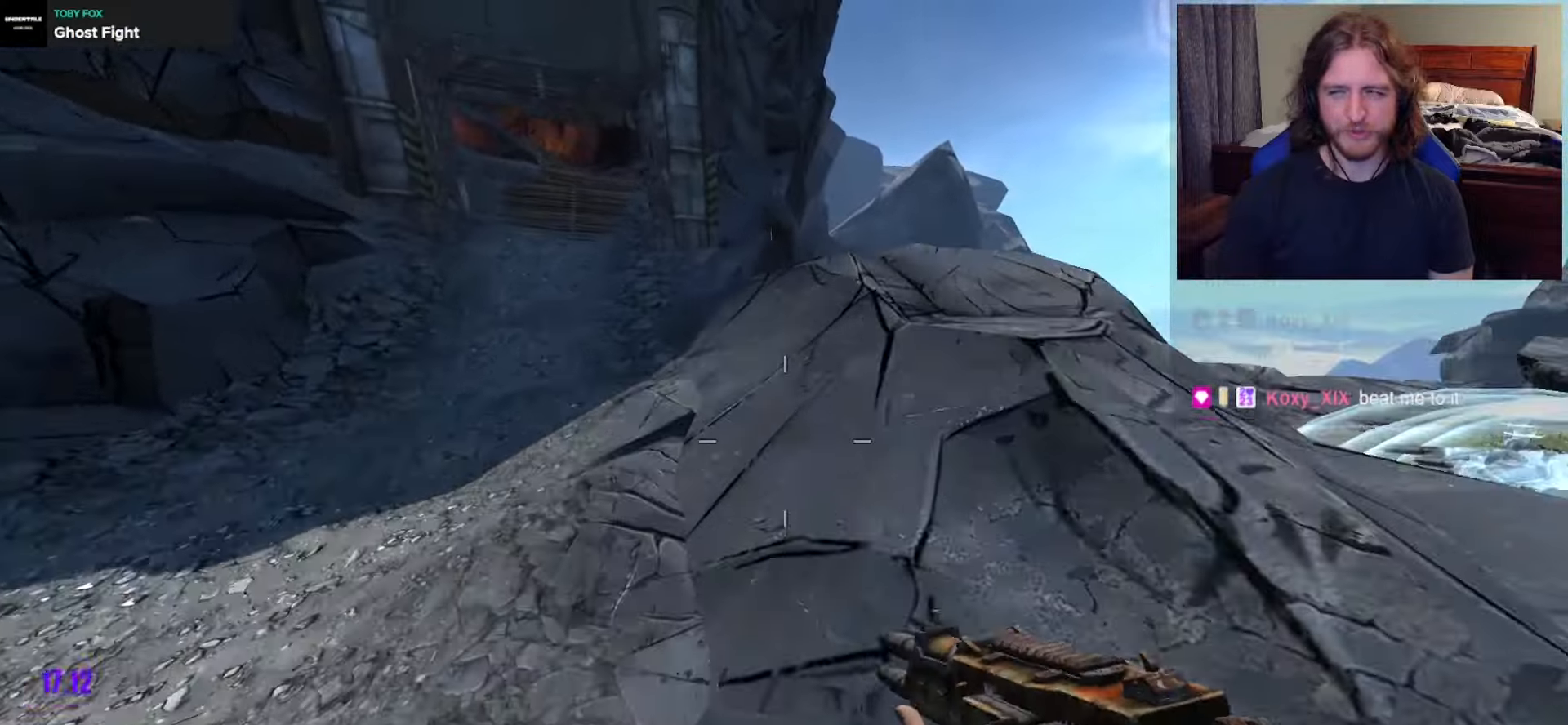
{"buttons": [], "left_stick": "up-left", "right_stick": "left", "events": [[83, "A", "up"], [200, "left_stick", "left"], [400, "left_stick", "up-left"], [400, "right_stick", "left"]]}
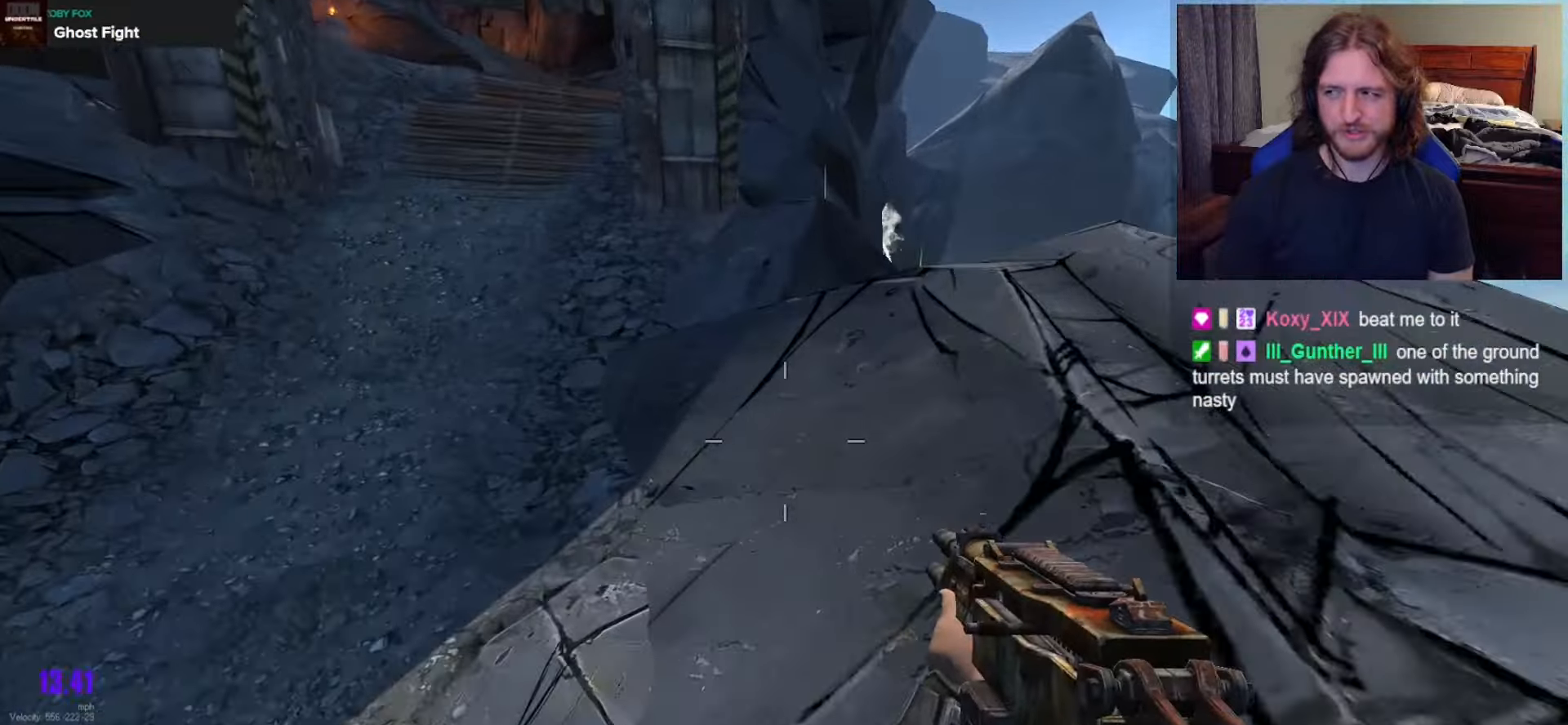
{"buttons": [], "left_stick": "up", "right_stick": "center", "events": [[33, "L3", "down"], [67, "right_stick", "center"], [133, "L3", "up"], [183, "L3", "down"], [300, "L3", "up"], [317, "A", "down"], [350, "left_stick", "up"], [417, "A", "up"]]}
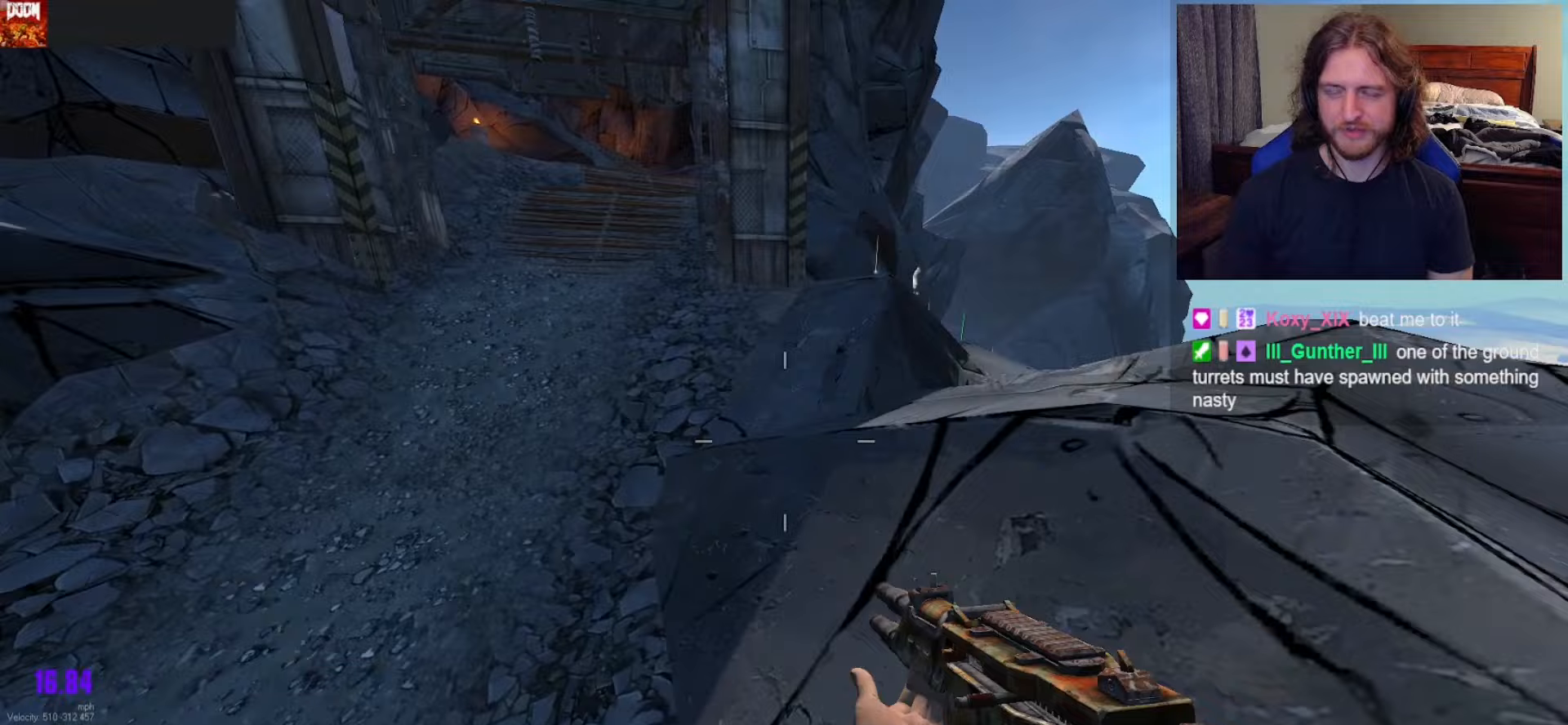
{"buttons": [], "left_stick": "up-left", "right_stick": "center", "events": [[117, "right_stick", "right"], [283, "left_stick", "up-left"], [400, "right_stick", "center"]]}
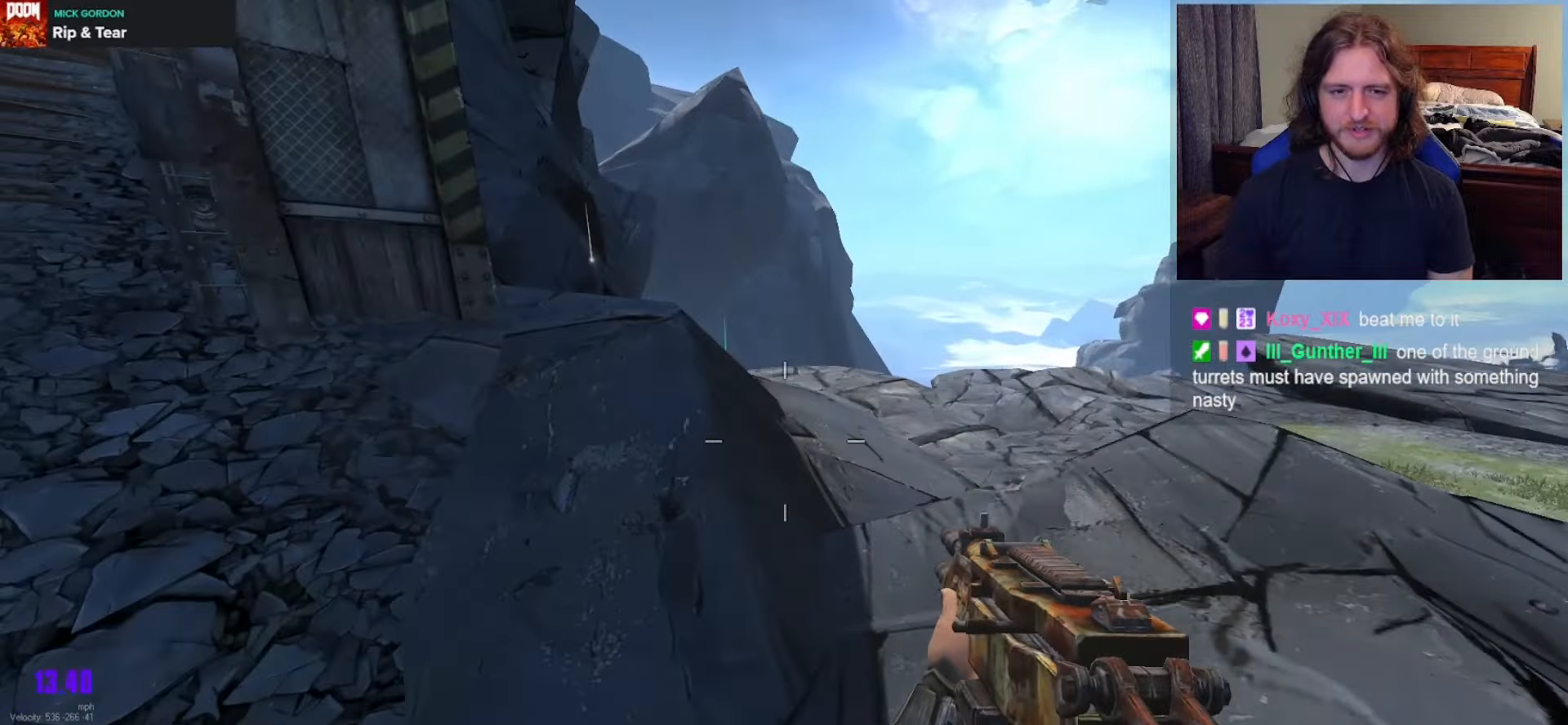
{"buttons": [], "left_stick": "up-left", "right_stick": "right", "events": [[367, "right_stick", "right"]]}
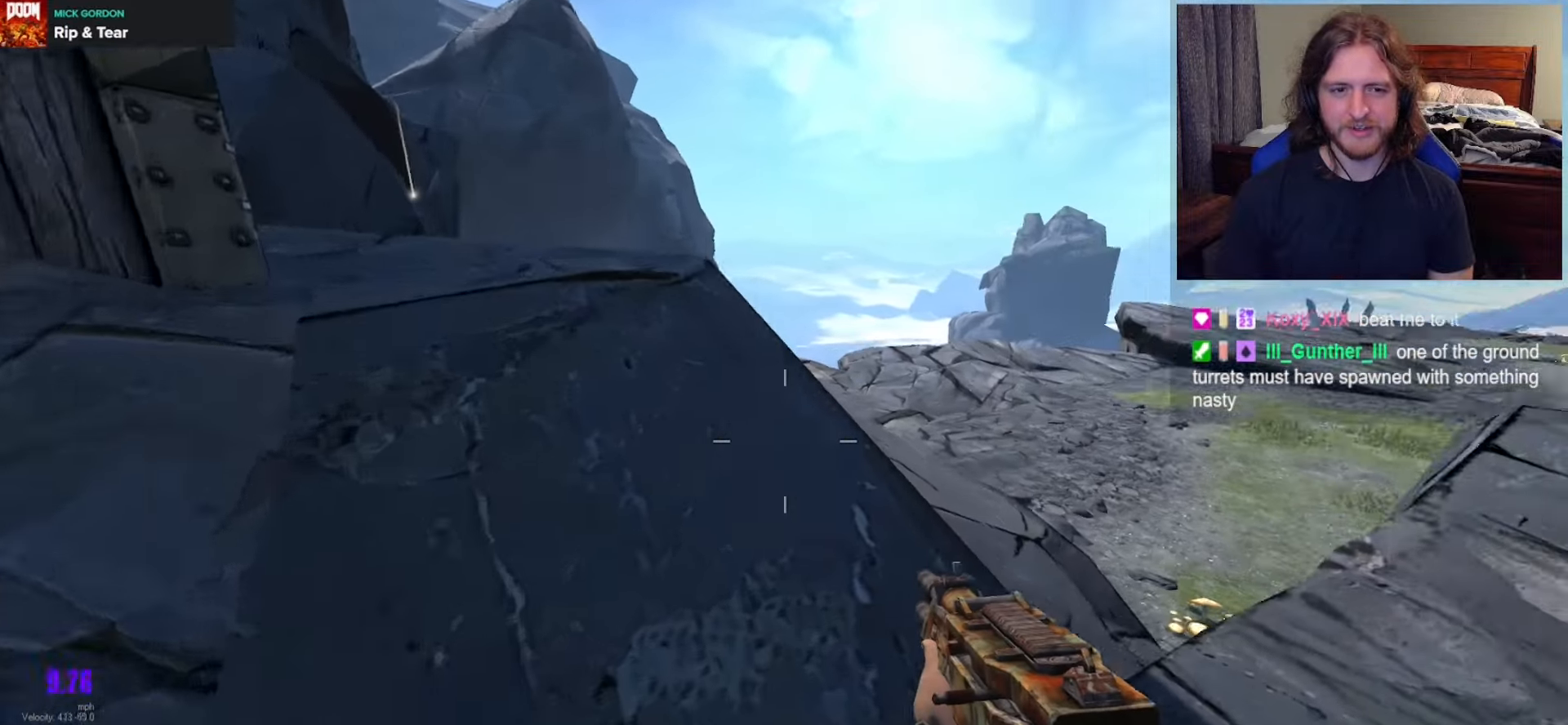
{"buttons": [], "left_stick": "up-right", "right_stick": "center", "events": [[250, "left_stick", "up-right"], [350, "right_stick", "center"]]}
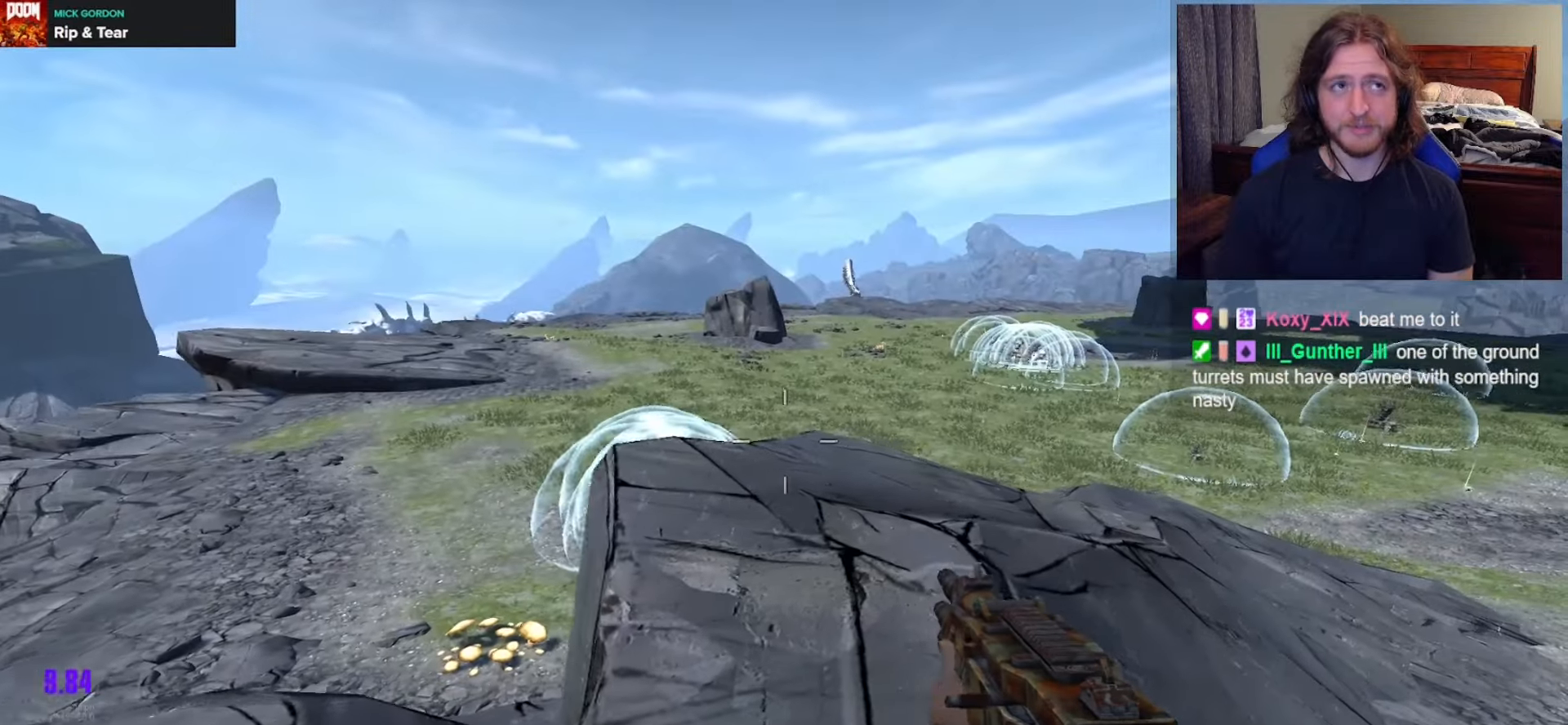
{"buttons": [], "left_stick": "up-right", "right_stick": "center", "events": [[83, "left_stick", "up"], [267, "left_stick", "up-right"]]}
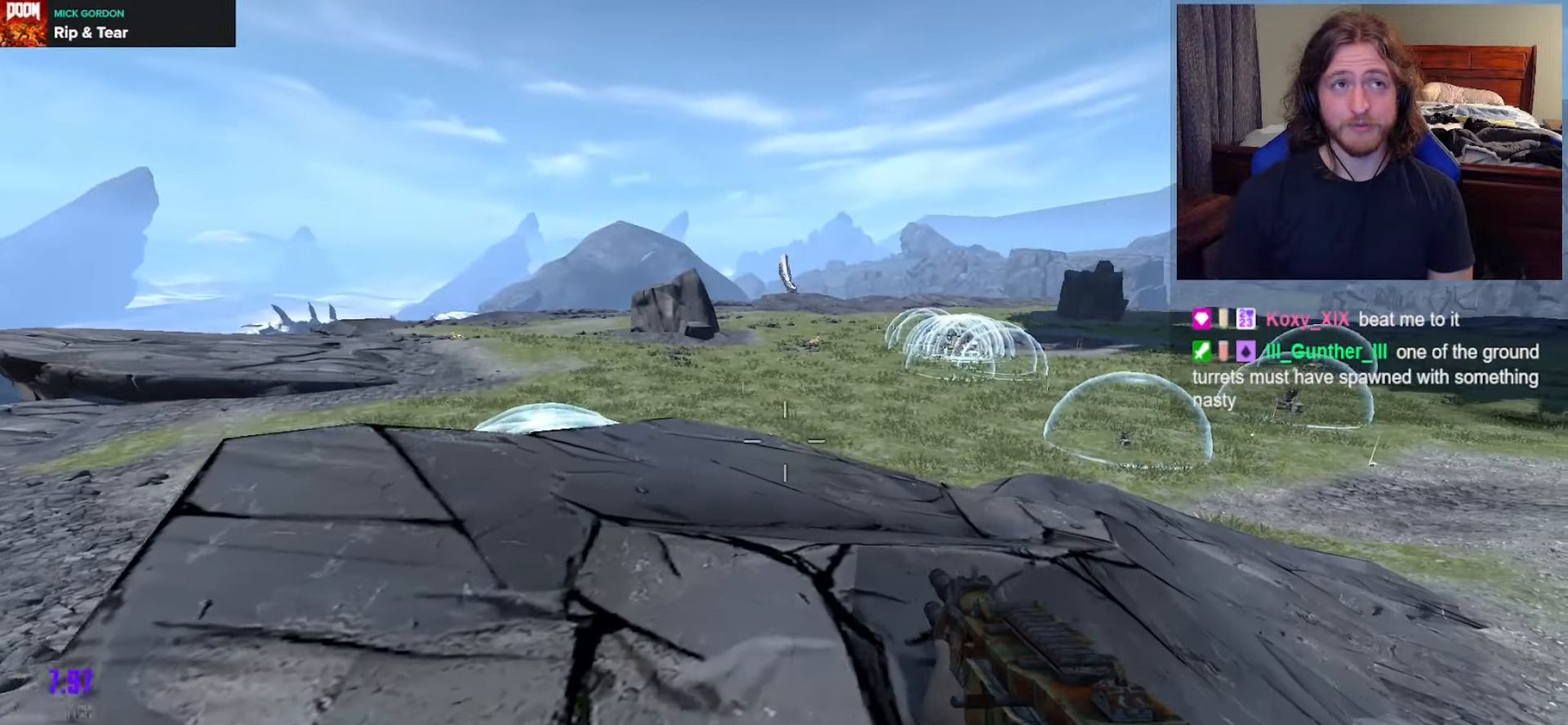
{"buttons": [], "left_stick": "up", "right_stick": "center", "events": [[17, "left_stick", "up"], [100, "right_stick", "right"], [183, "left_stick", "center"], [283, "right_stick", "center"], [450, "left_stick", "up"]]}
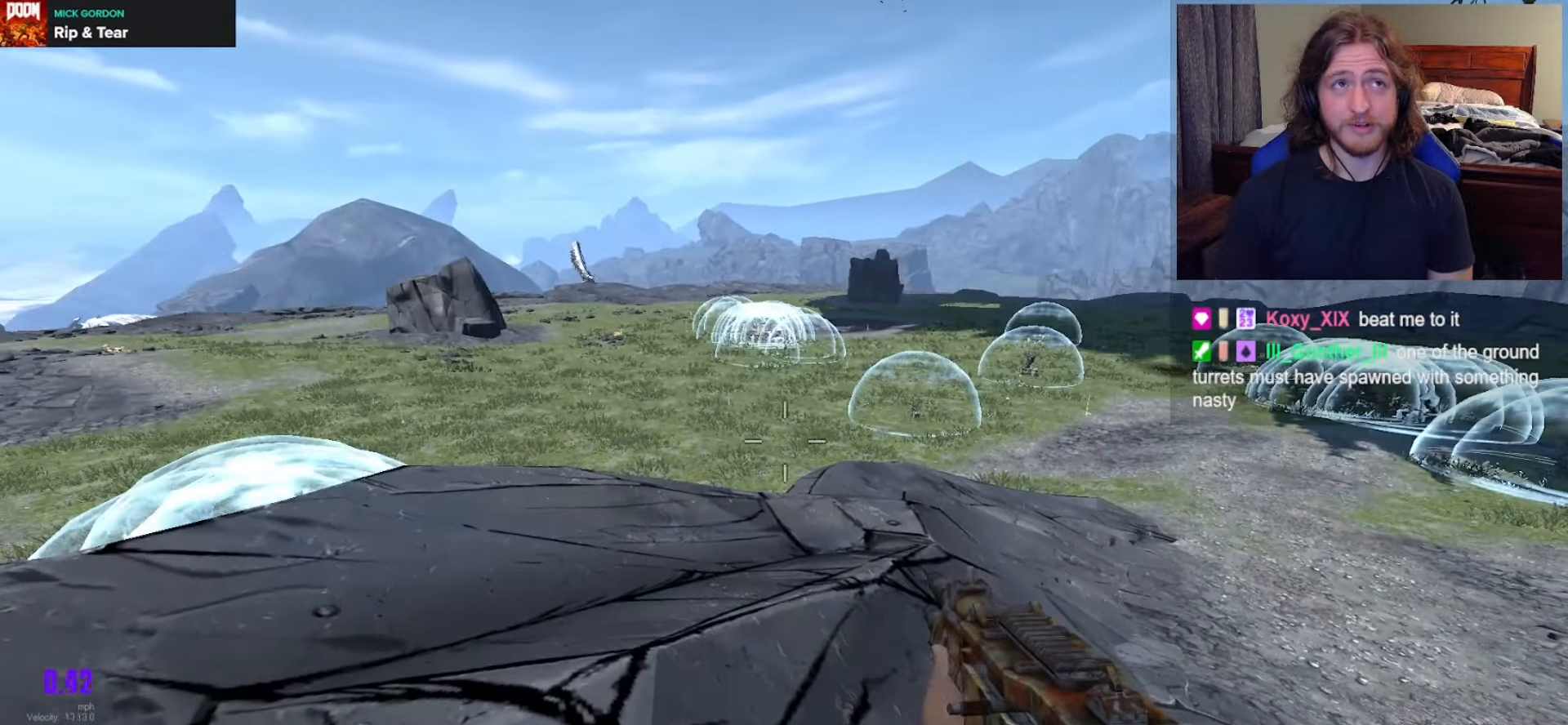
{"buttons": [], "left_stick": "center", "right_stick": "center", "events": [[150, "left_stick", "center"]]}